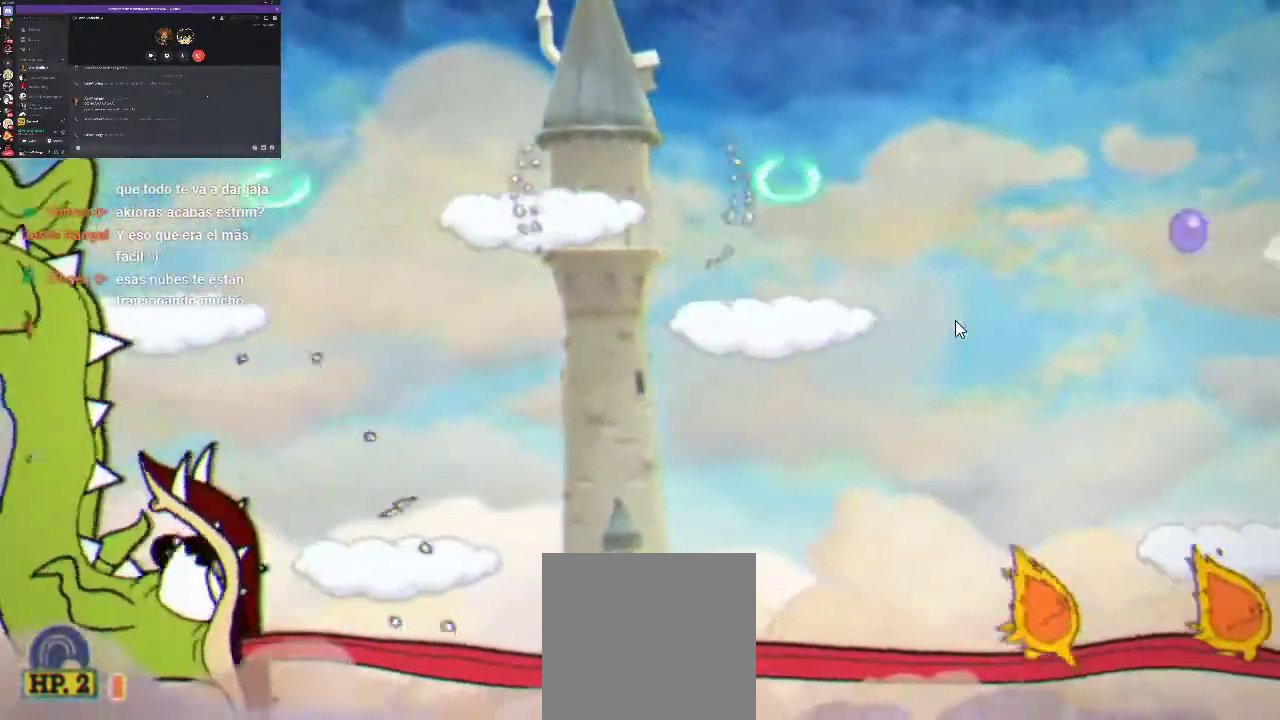
Gameplay with a controller (Xbox layout); each line is a JSON object with the inputs held at the frame after it. "events" lists button and stick changes between this image and that frame as [ms after this image, input, new state], when the widget could be followed in between. Not read: L3 R3 X.
{"buttons": [], "left_stick": "center", "right_stick": "center", "events": [[300, "DPAD_LEFT", "down"], [433, "DPAD_LEFT", "up"]]}
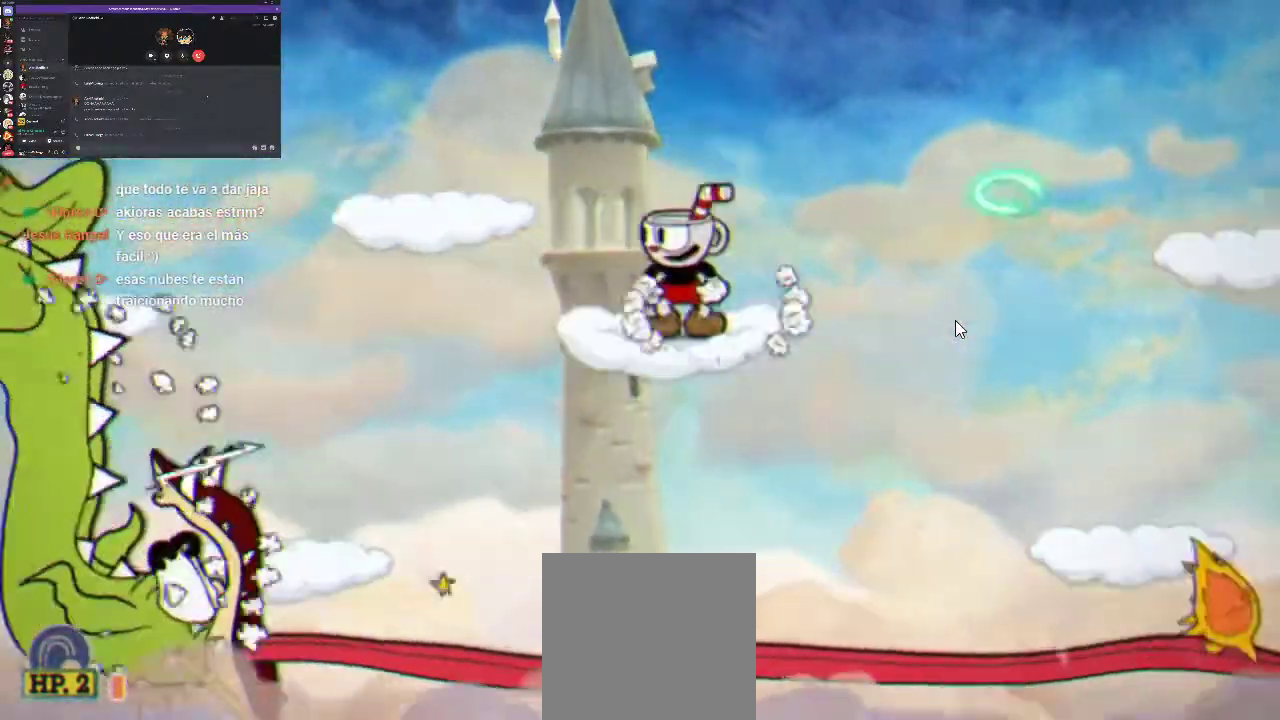
{"buttons": [], "left_stick": "center", "right_stick": "center", "events": []}
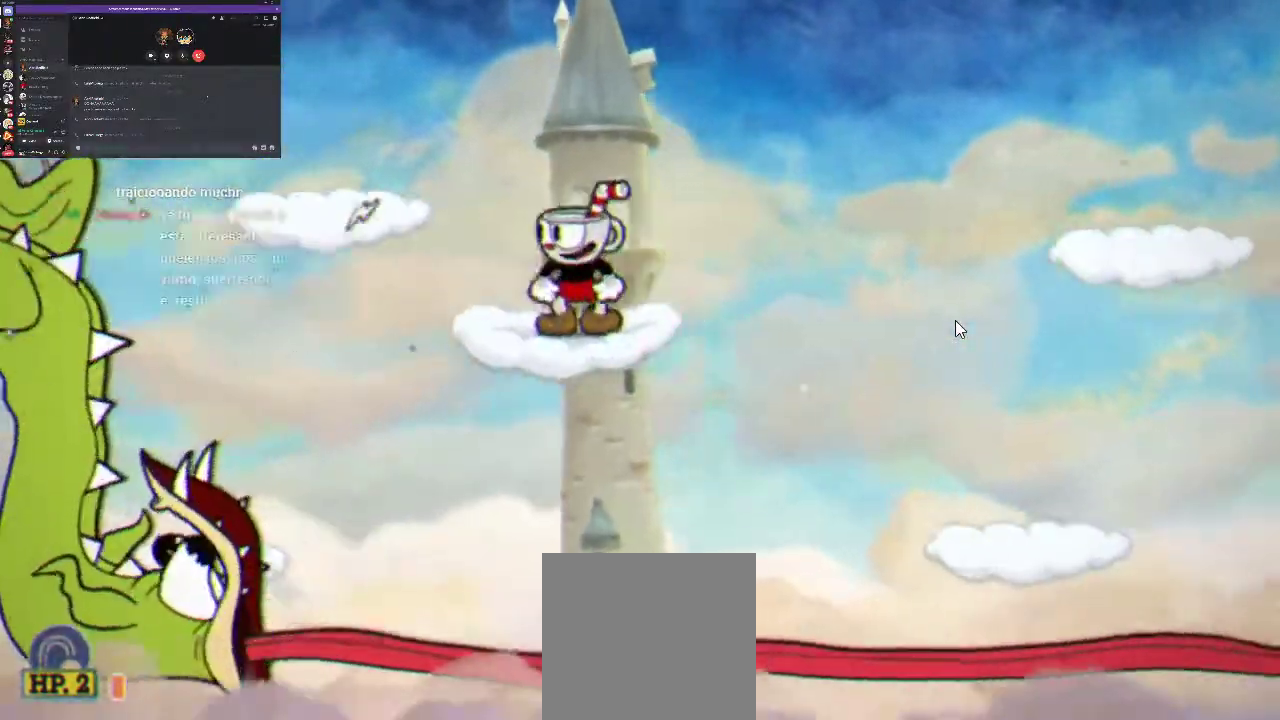
{"buttons": ["DPAD_RIGHT"], "left_stick": "center", "right_stick": "center", "events": [[67, "A", "down"], [100, "DPAD_RIGHT", "down"], [267, "A", "up"]]}
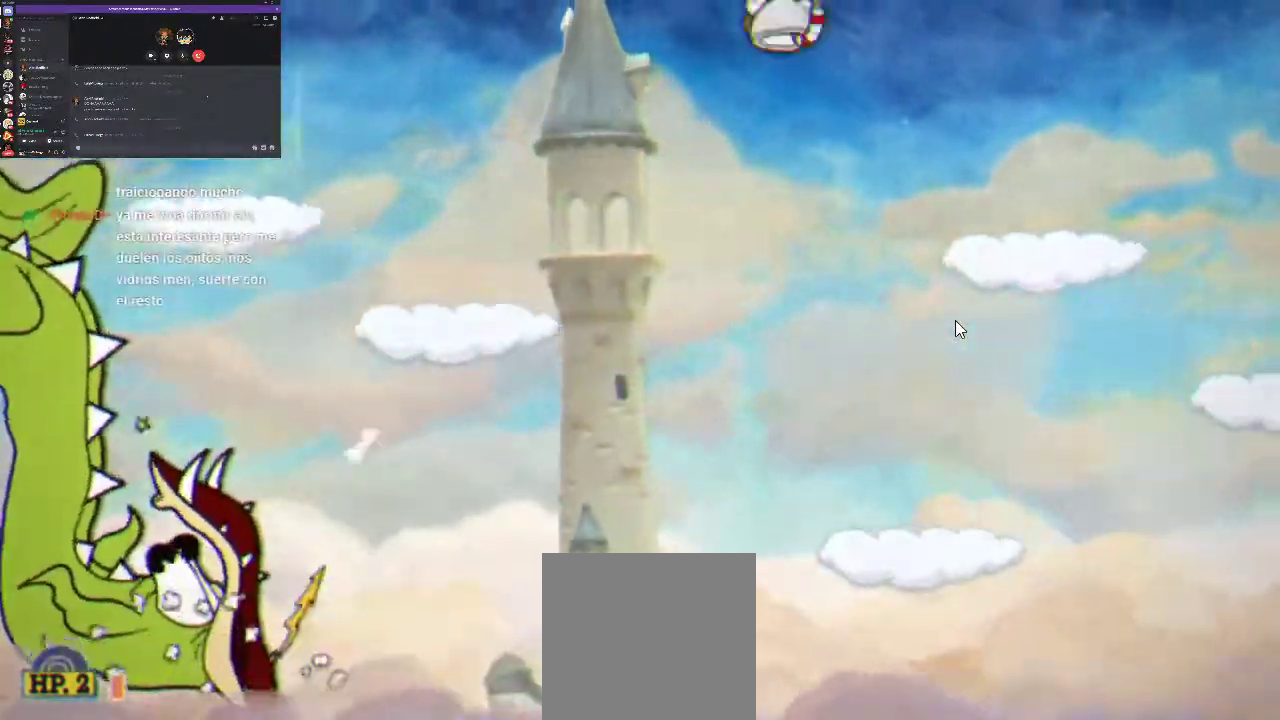
{"buttons": ["DPAD_LEFT"], "left_stick": "center", "right_stick": "center", "events": [[233, "DPAD_RIGHT", "up"], [433, "DPAD_LEFT", "down"]]}
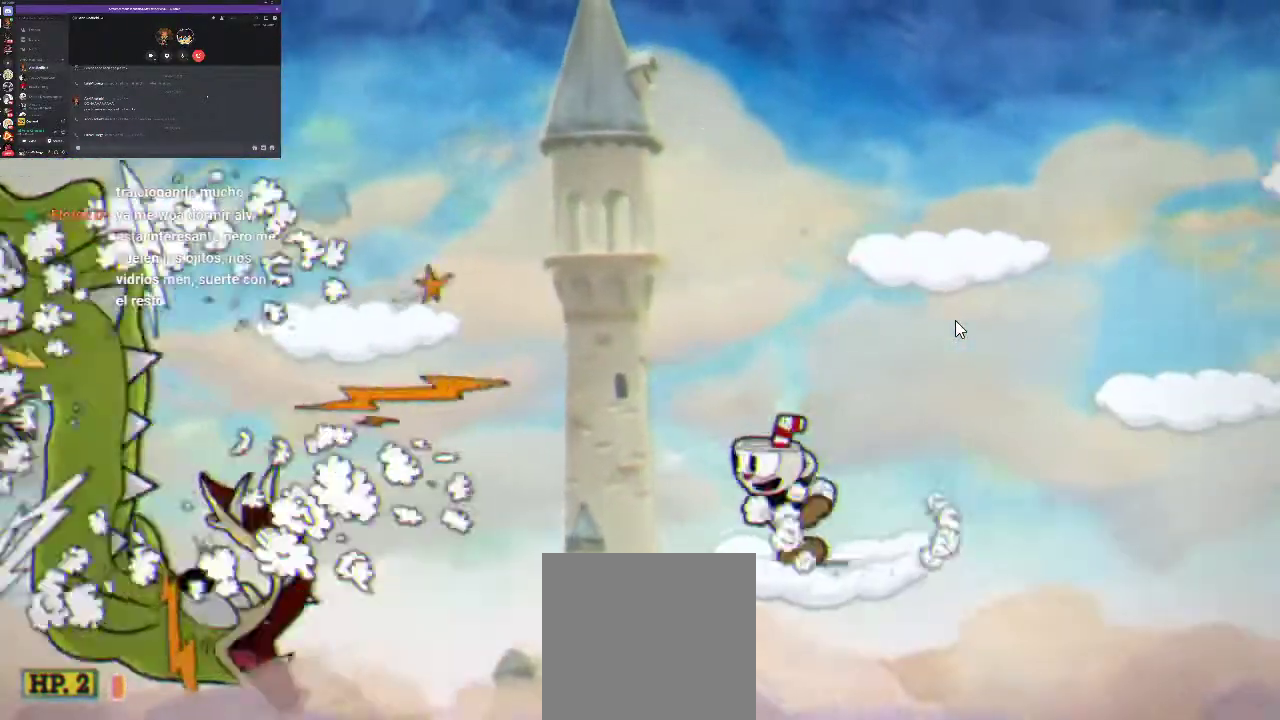
{"buttons": [], "left_stick": "center", "right_stick": "center", "events": [[33, "DPAD_LEFT", "up"]]}
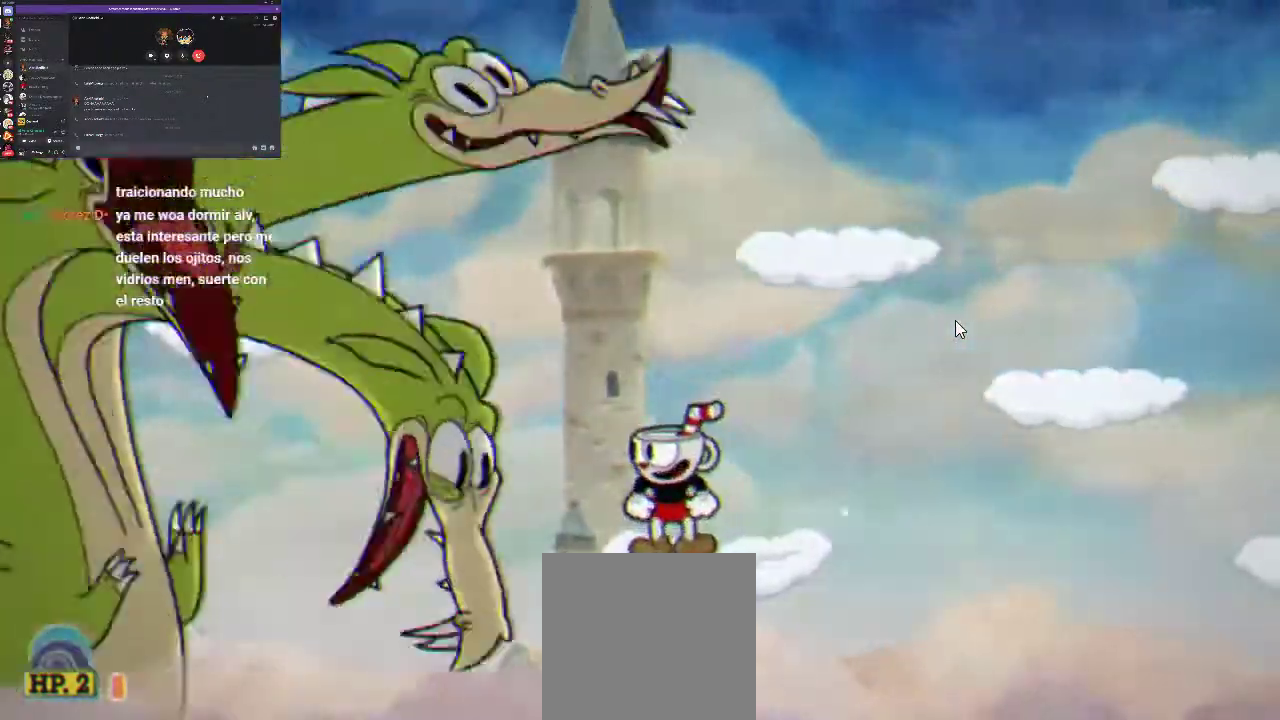
{"buttons": ["R1"], "left_stick": "center", "right_stick": "center", "events": [[133, "R1", "down"]]}
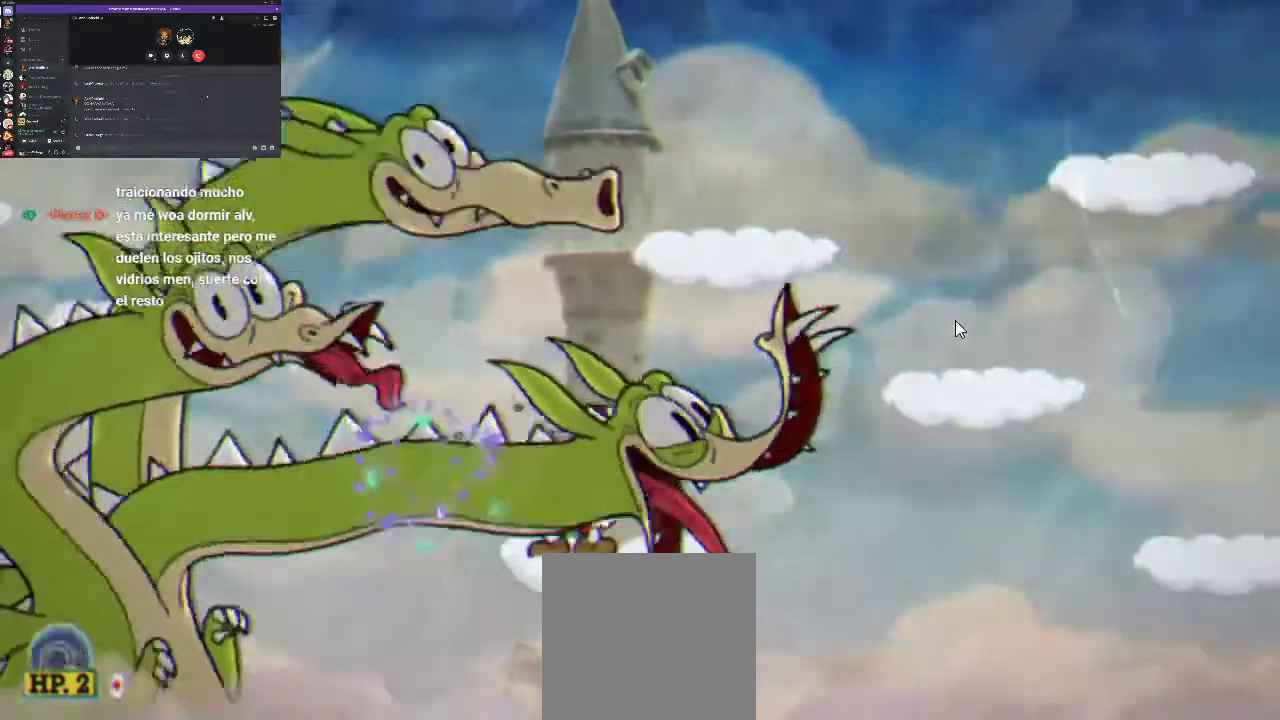
{"buttons": ["A", "R1", "DPAD_RIGHT"], "left_stick": "center", "right_stick": "center", "events": [[467, "DPAD_RIGHT", "down"], [500, "A", "down"]]}
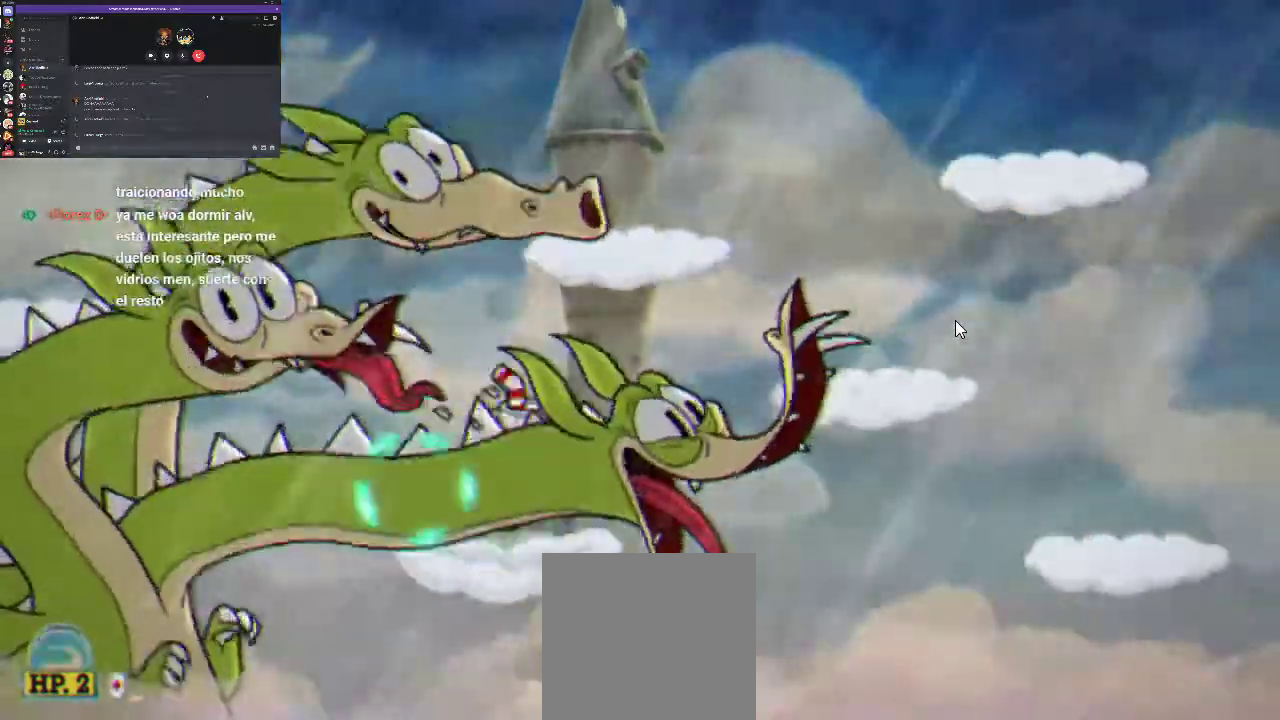
{"buttons": ["R1", "DPAD_RIGHT"], "left_stick": "center", "right_stick": "center", "events": [[267, "A", "up"]]}
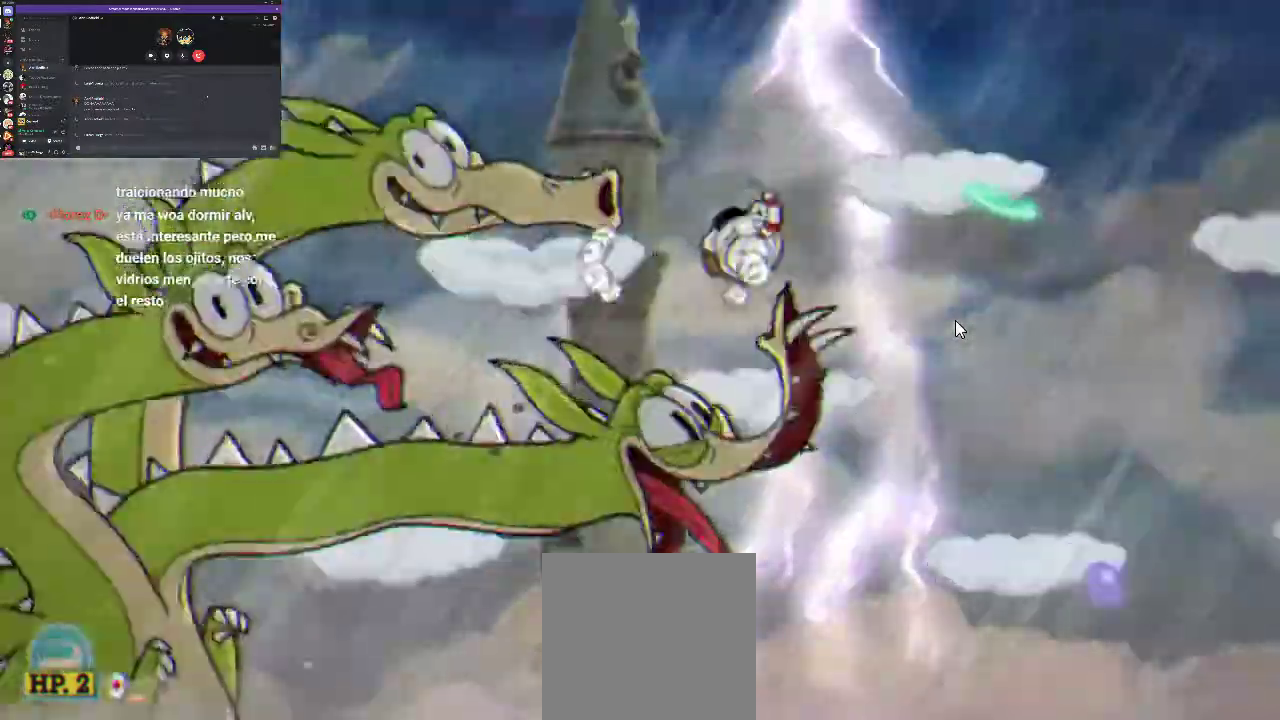
{"buttons": ["R1"], "left_stick": "center", "right_stick": "center", "events": [[67, "DPAD_RIGHT", "up"], [133, "DPAD_LEFT", "down"], [200, "A", "down"], [233, "DPAD_LEFT", "up"], [367, "A", "up"]]}
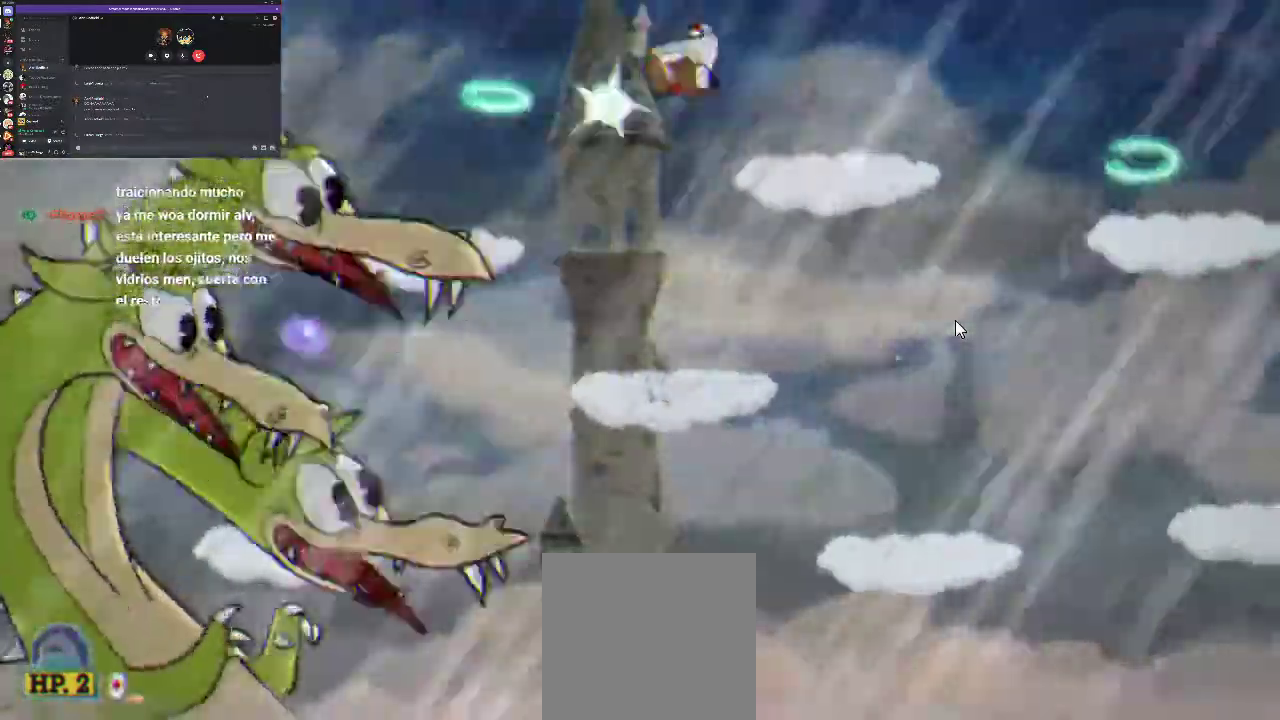
{"buttons": ["R1"], "left_stick": "center", "right_stick": "center", "events": []}
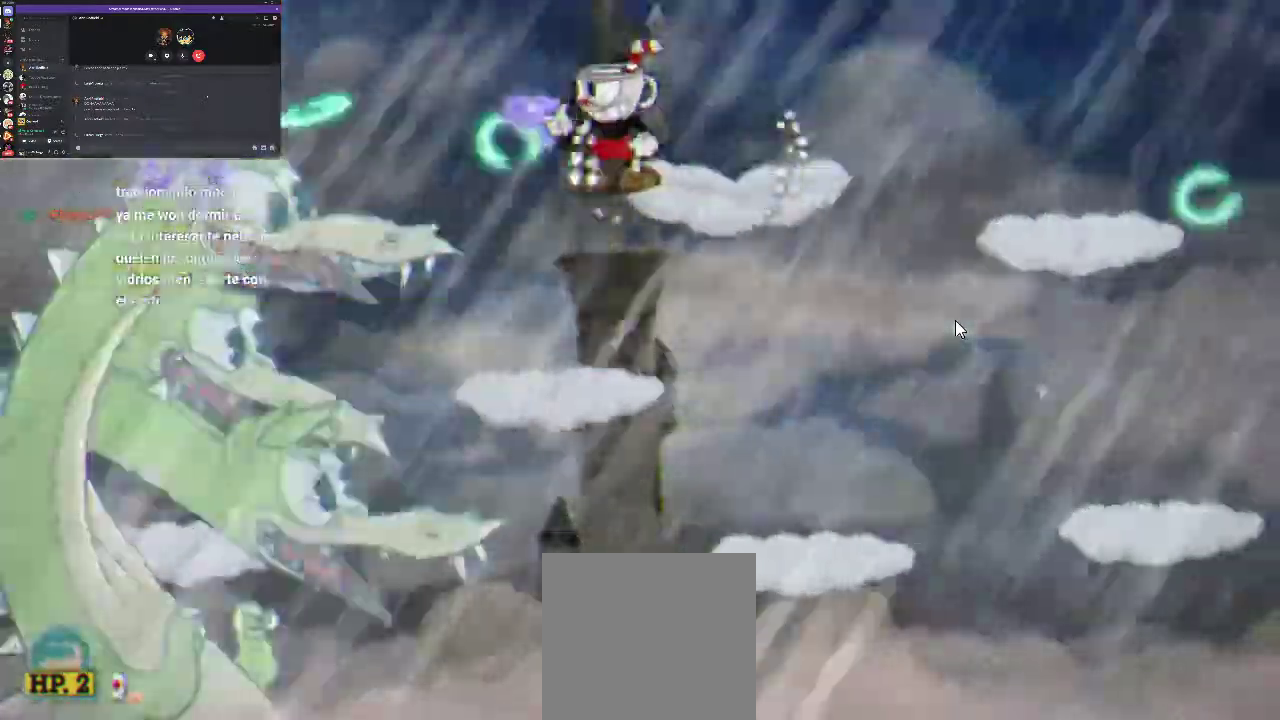
{"buttons": ["R1"], "left_stick": "center", "right_stick": "center", "events": []}
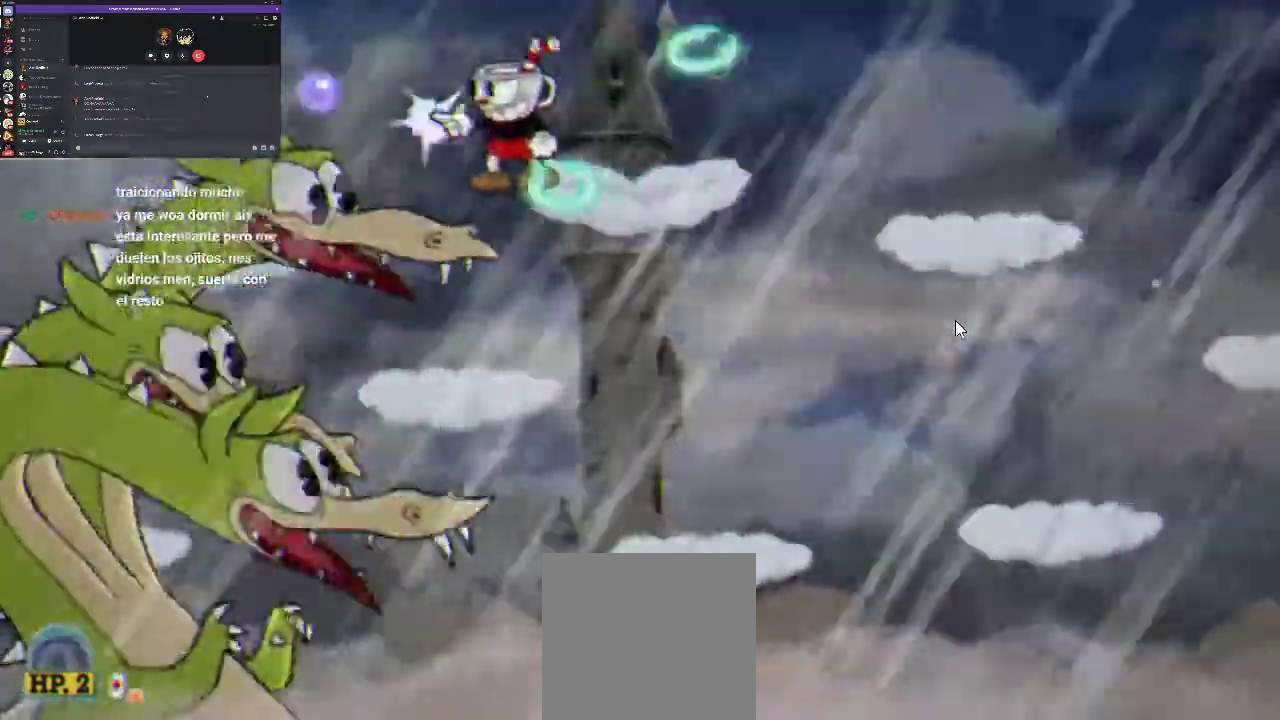
{"buttons": ["A", "R1", "DPAD_RIGHT"], "left_stick": "center", "right_stick": "center", "events": [[500, "A", "down"], [500, "DPAD_RIGHT", "down"]]}
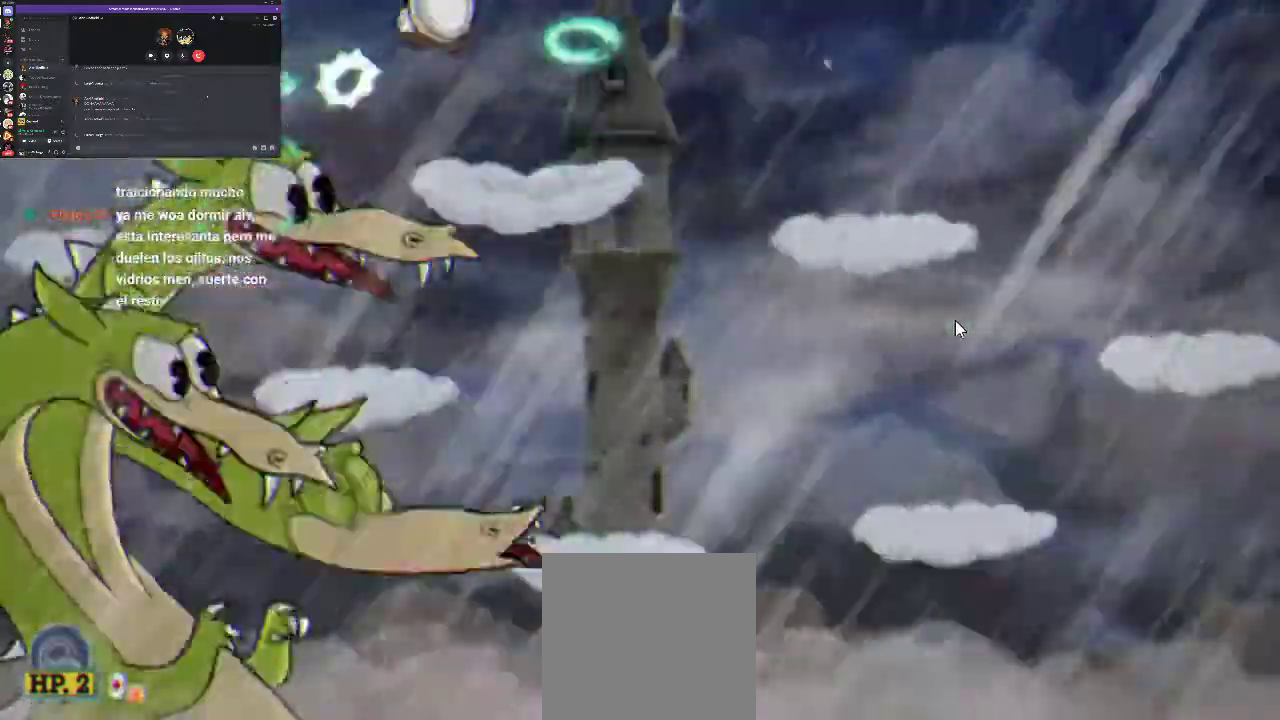
{"buttons": ["R1", "DPAD_RIGHT"], "left_stick": "center", "right_stick": "center", "events": [[133, "A", "up"]]}
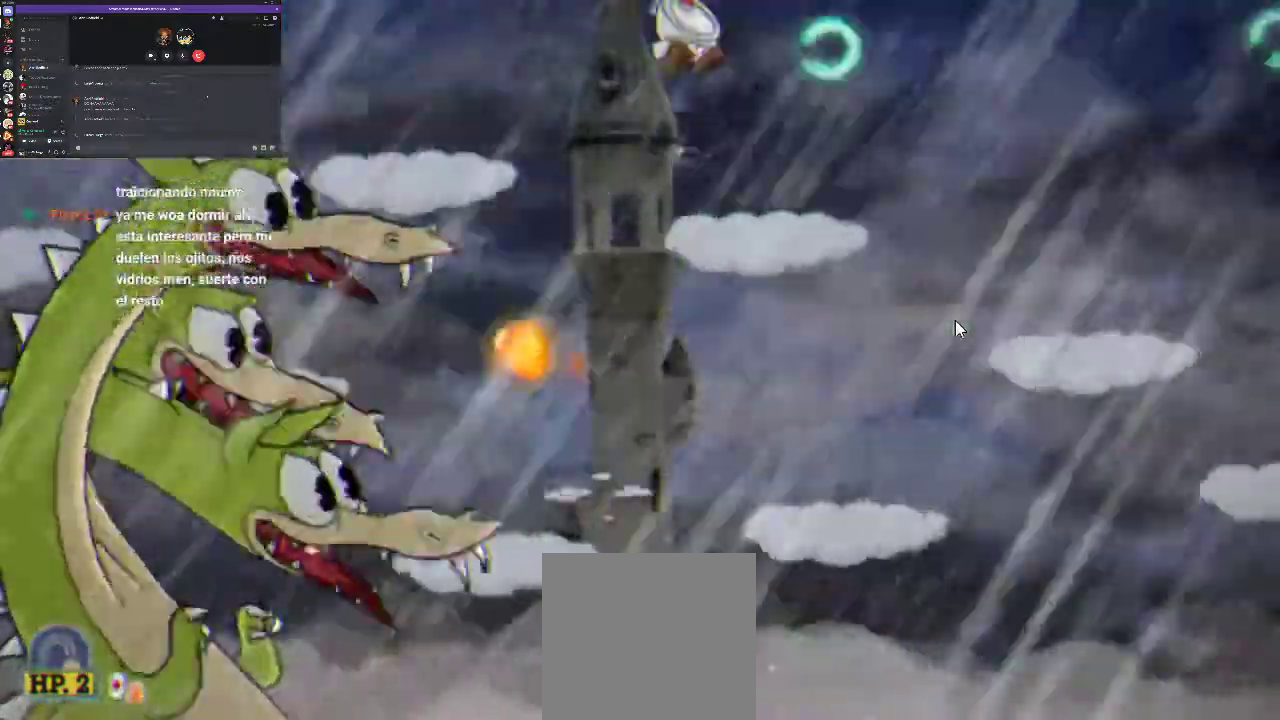
{"buttons": ["R1", "DPAD_RIGHT"], "left_stick": "center", "right_stick": "center", "events": [[233, "A", "down"], [400, "A", "up"]]}
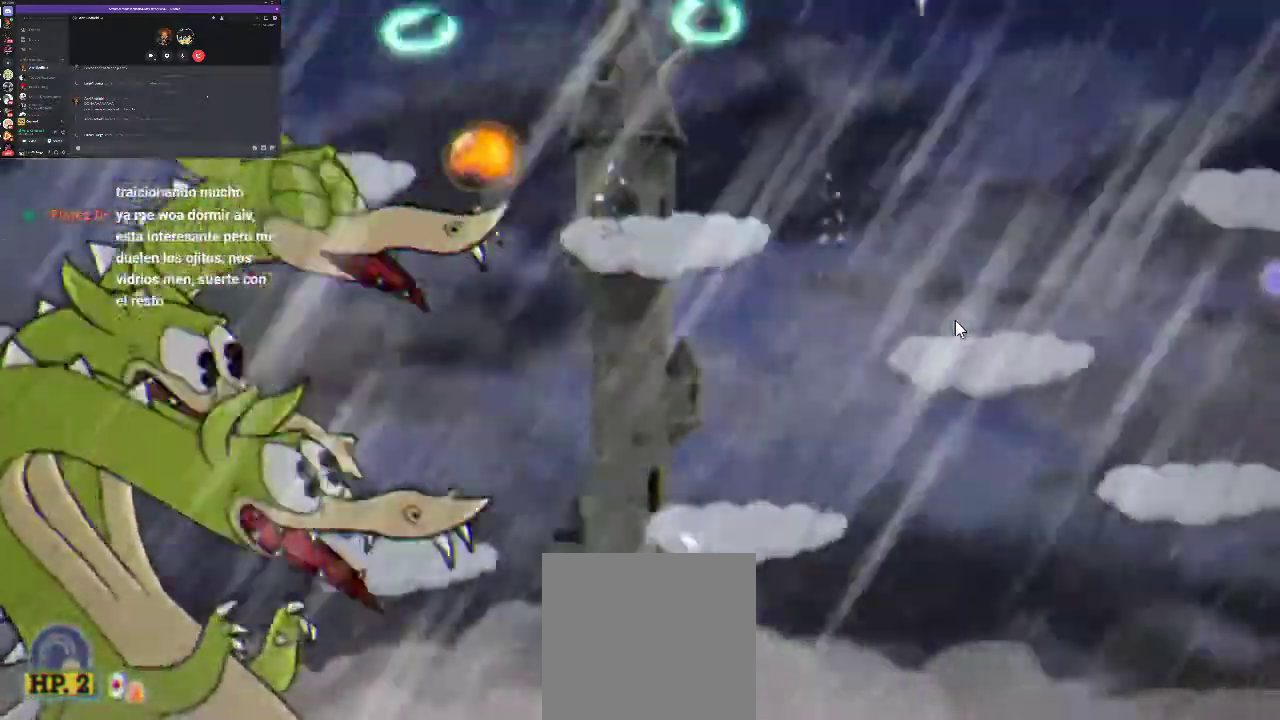
{"buttons": ["R1"], "left_stick": "center", "right_stick": "center", "events": [[100, "DPAD_RIGHT", "up"], [200, "DPAD_LEFT", "down"], [400, "DPAD_LEFT", "up"]]}
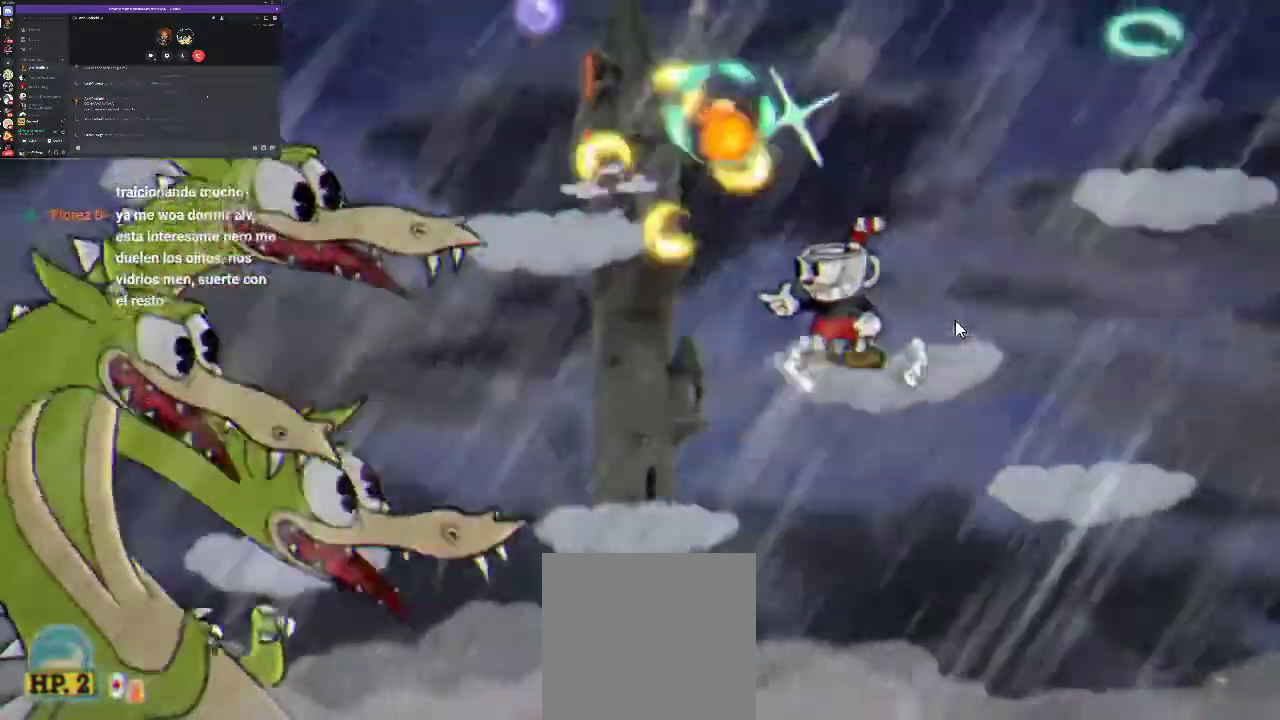
{"buttons": ["R1"], "left_stick": "center", "right_stick": "center", "events": []}
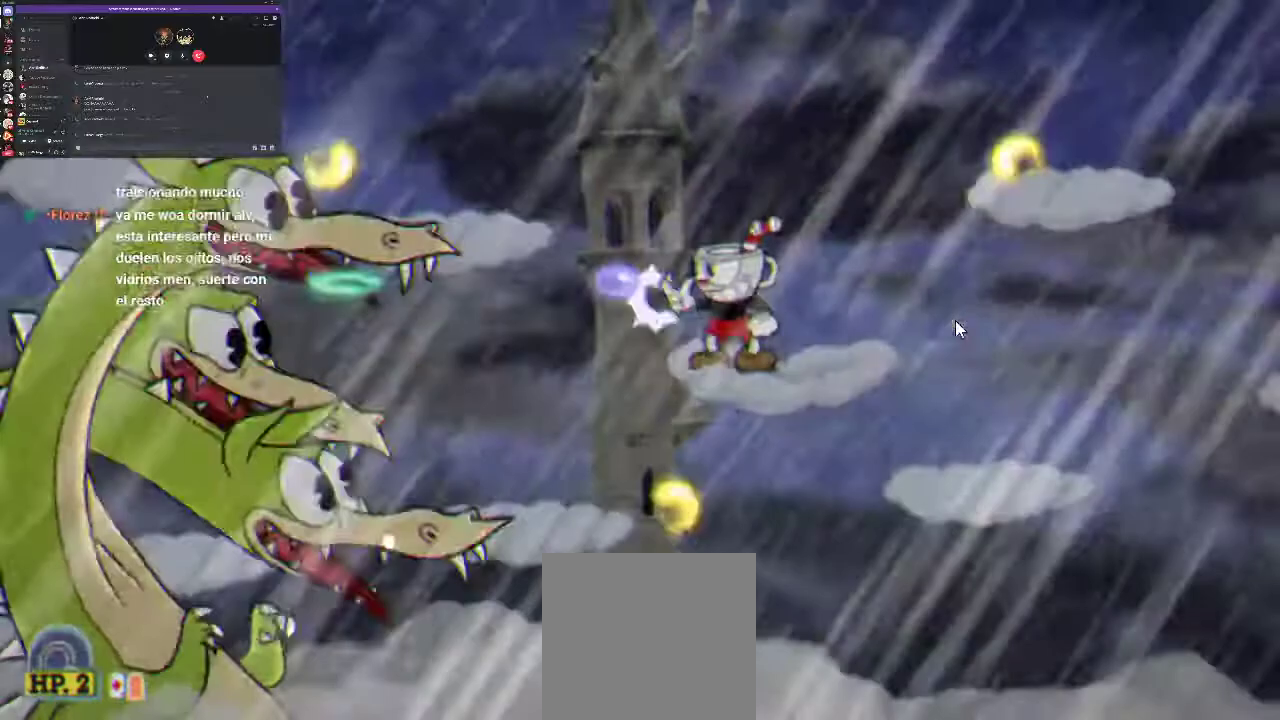
{"buttons": ["R1", "DPAD_RIGHT"], "left_stick": "center", "right_stick": "center", "events": [[233, "DPAD_RIGHT", "down"], [300, "A", "down"], [500, "A", "up"]]}
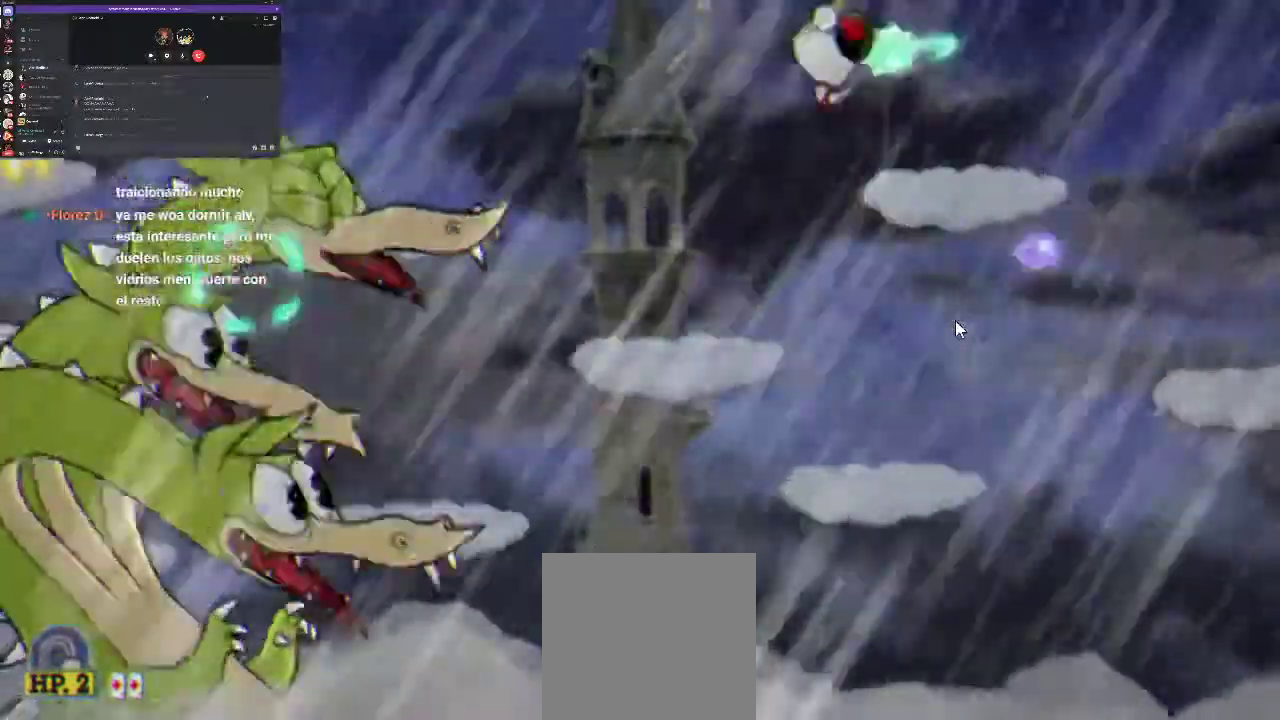
{"buttons": ["A", "R1"], "left_stick": "center", "right_stick": "center", "events": [[267, "DPAD_RIGHT", "up"], [300, "DPAD_LEFT", "down"], [400, "A", "down"], [433, "DPAD_LEFT", "up"]]}
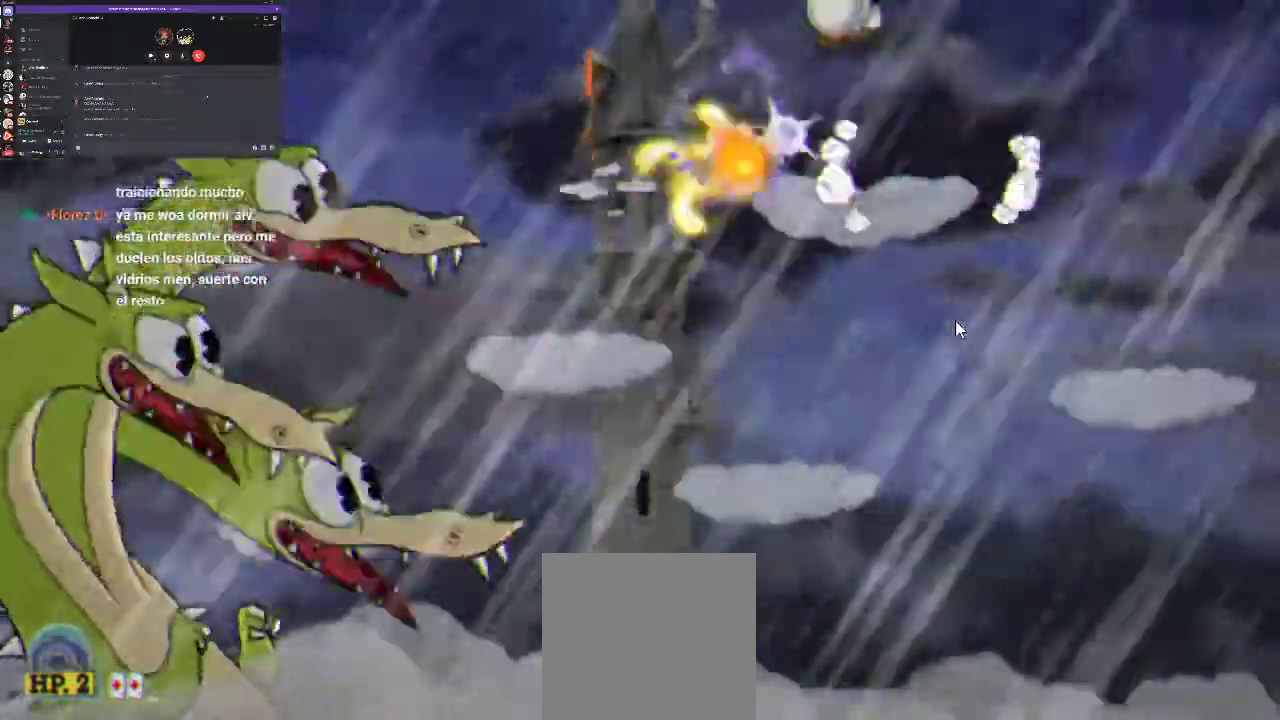
{"buttons": [], "left_stick": "center", "right_stick": "center", "events": [[33, "A", "up"], [133, "DPAD_LEFT", "down"], [333, "DPAD_LEFT", "up"], [400, "R1", "up"]]}
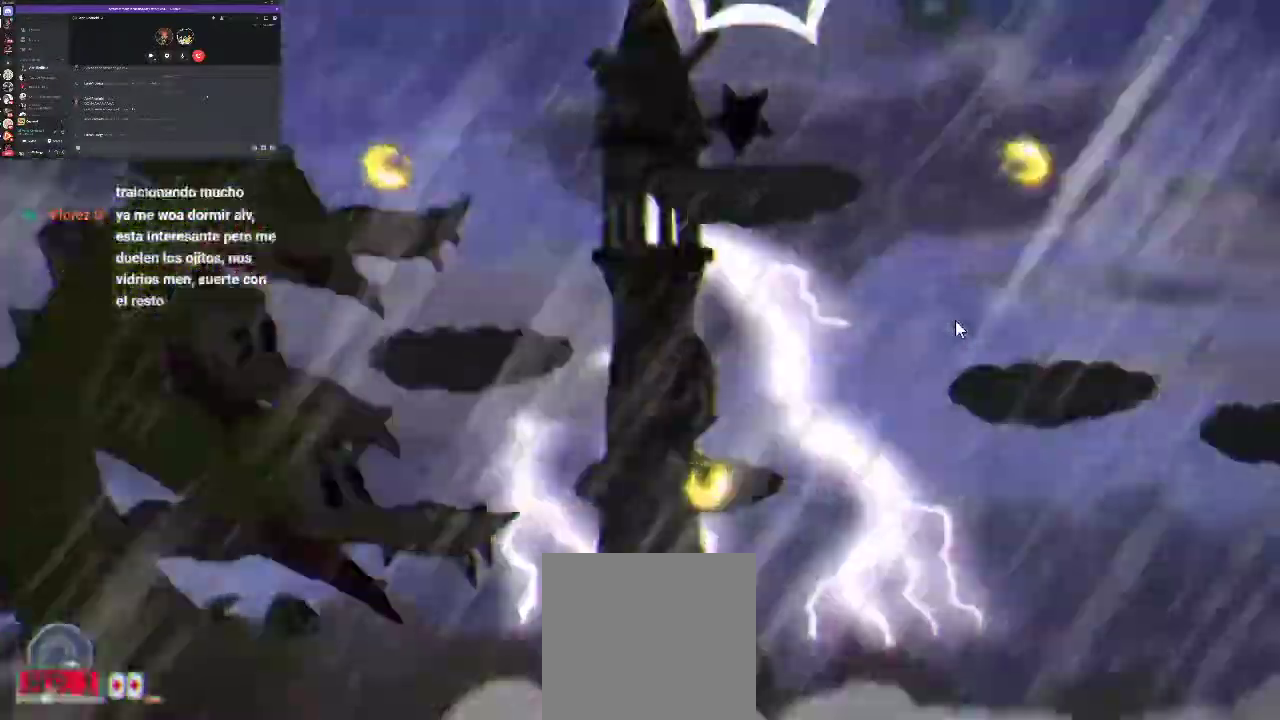
{"buttons": ["R1"], "left_stick": "center", "right_stick": "center", "events": [[233, "R1", "down"]]}
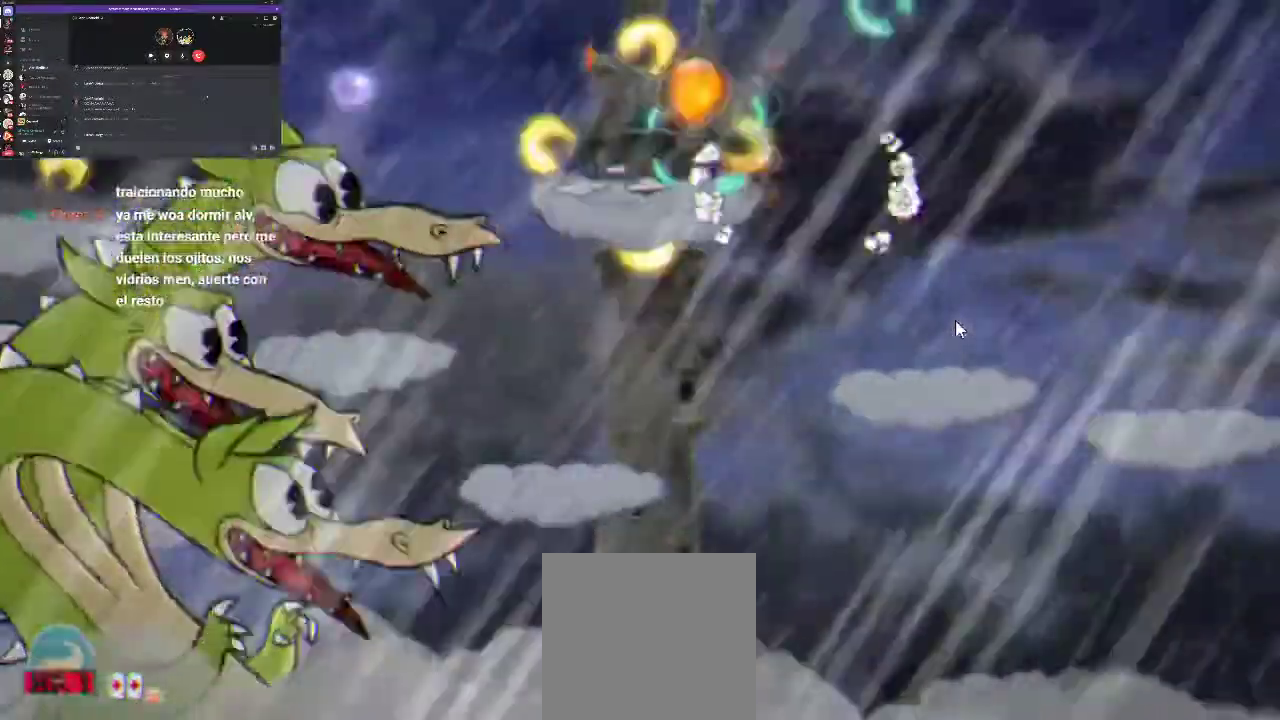
{"buttons": ["R1", "DPAD_RIGHT"], "left_stick": "center", "right_stick": "center", "events": [[133, "A", "down"], [267, "DPAD_RIGHT", "down"], [300, "A", "up"]]}
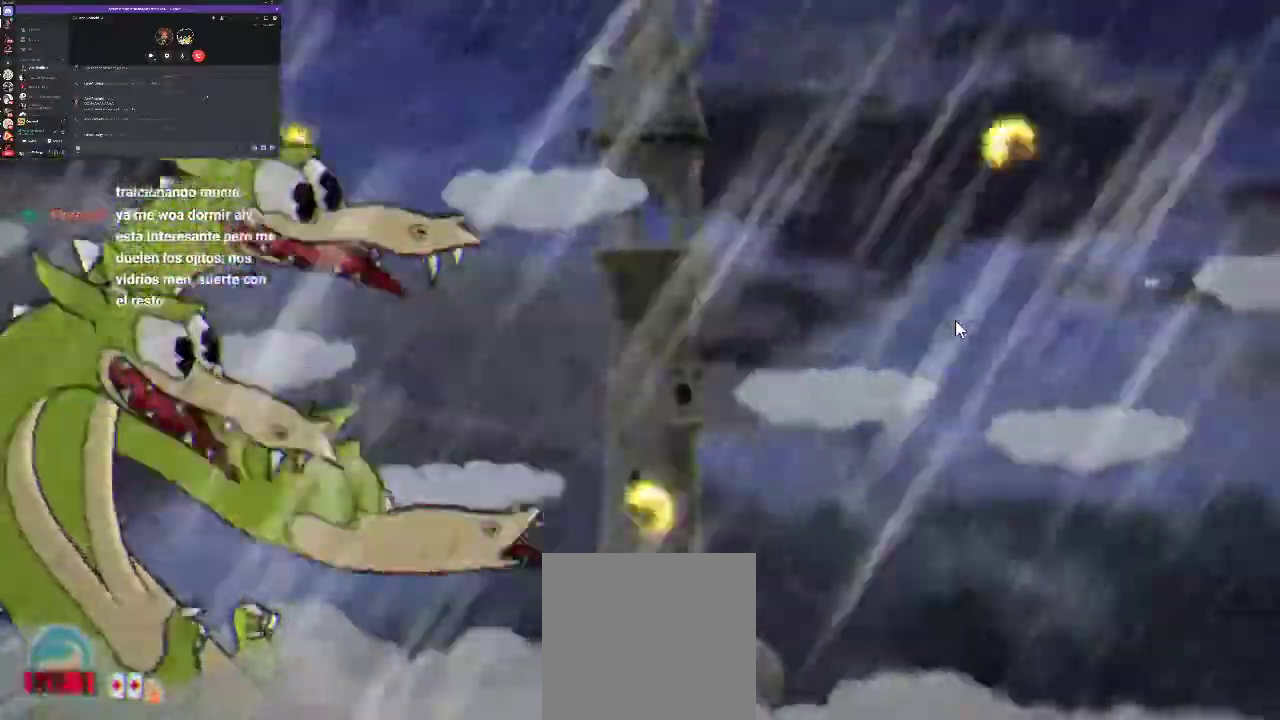
{"buttons": ["R1", "DPAD_LEFT"], "left_stick": "center", "right_stick": "center", "events": [[367, "DPAD_RIGHT", "up"], [433, "DPAD_LEFT", "down"]]}
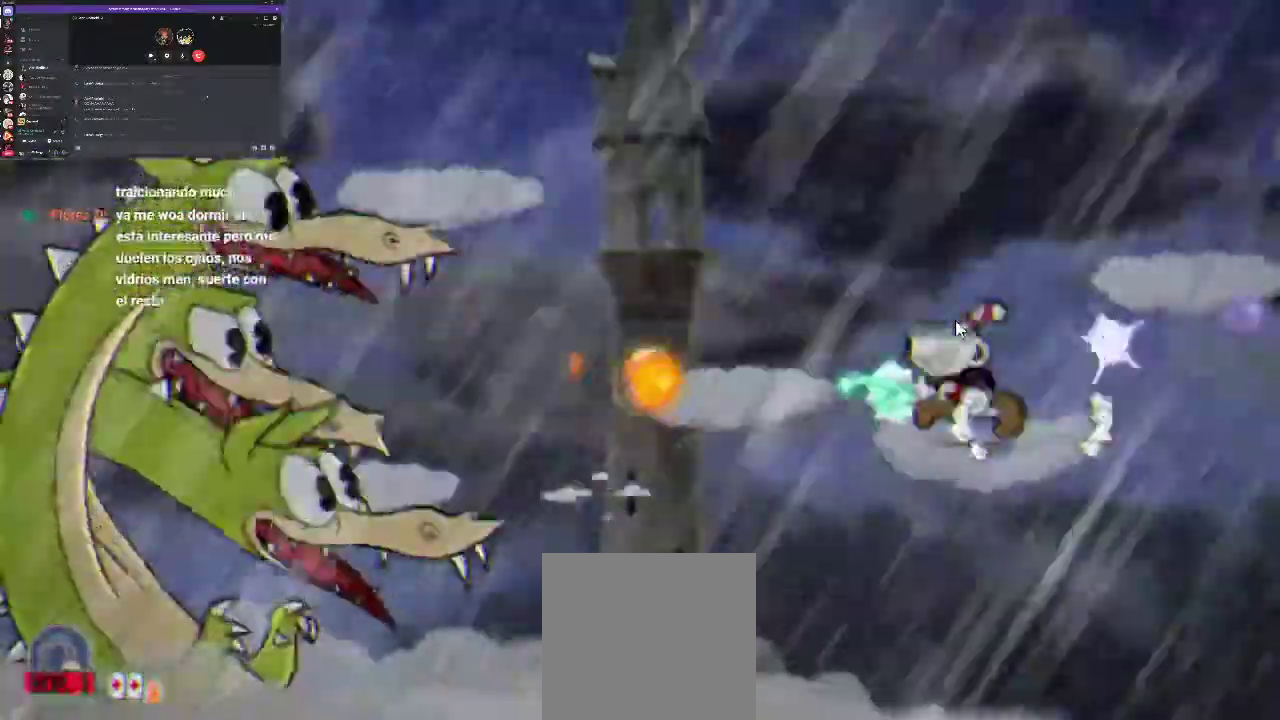
{"buttons": ["R1", "DPAD_RIGHT"], "left_stick": "center", "right_stick": "center", "events": [[67, "A", "down"], [67, "DPAD_LEFT", "up"], [200, "A", "up"], [233, "DPAD_RIGHT", "down"]]}
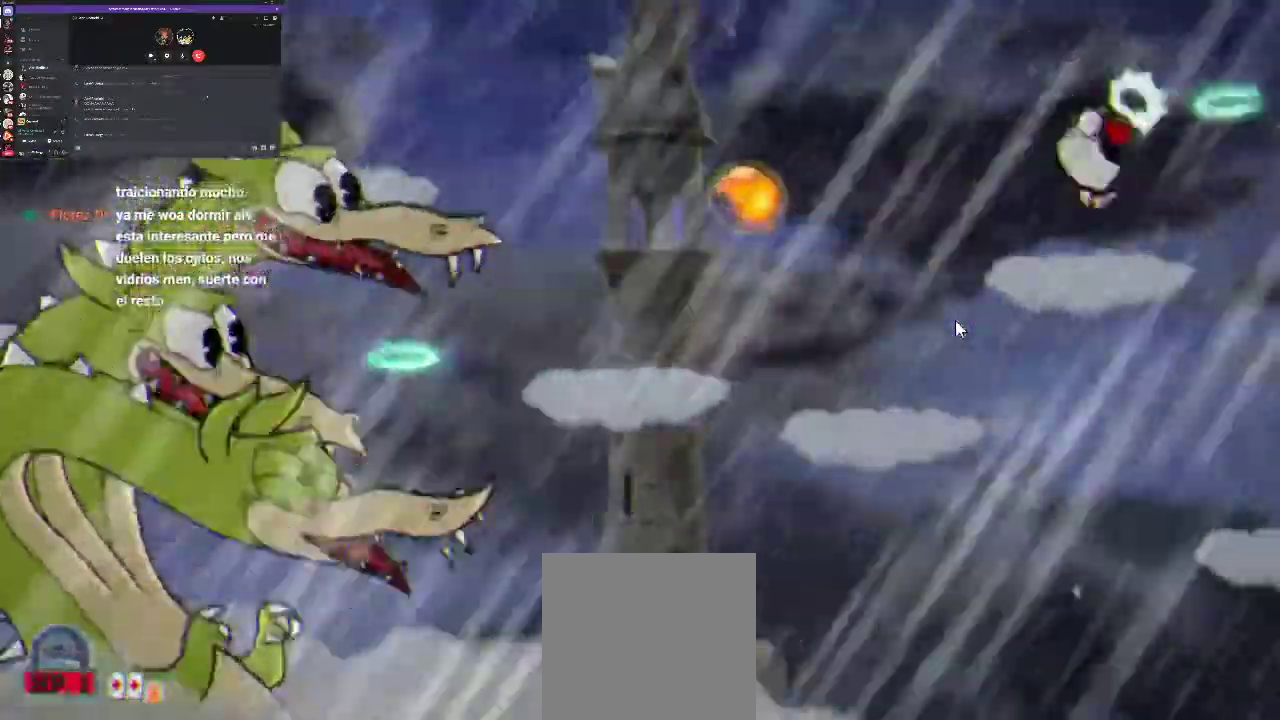
{"buttons": ["R1"], "left_stick": "center", "right_stick": "center", "events": [[33, "DPAD_RIGHT", "up"], [133, "DPAD_LEFT", "down"], [267, "DPAD_LEFT", "up"]]}
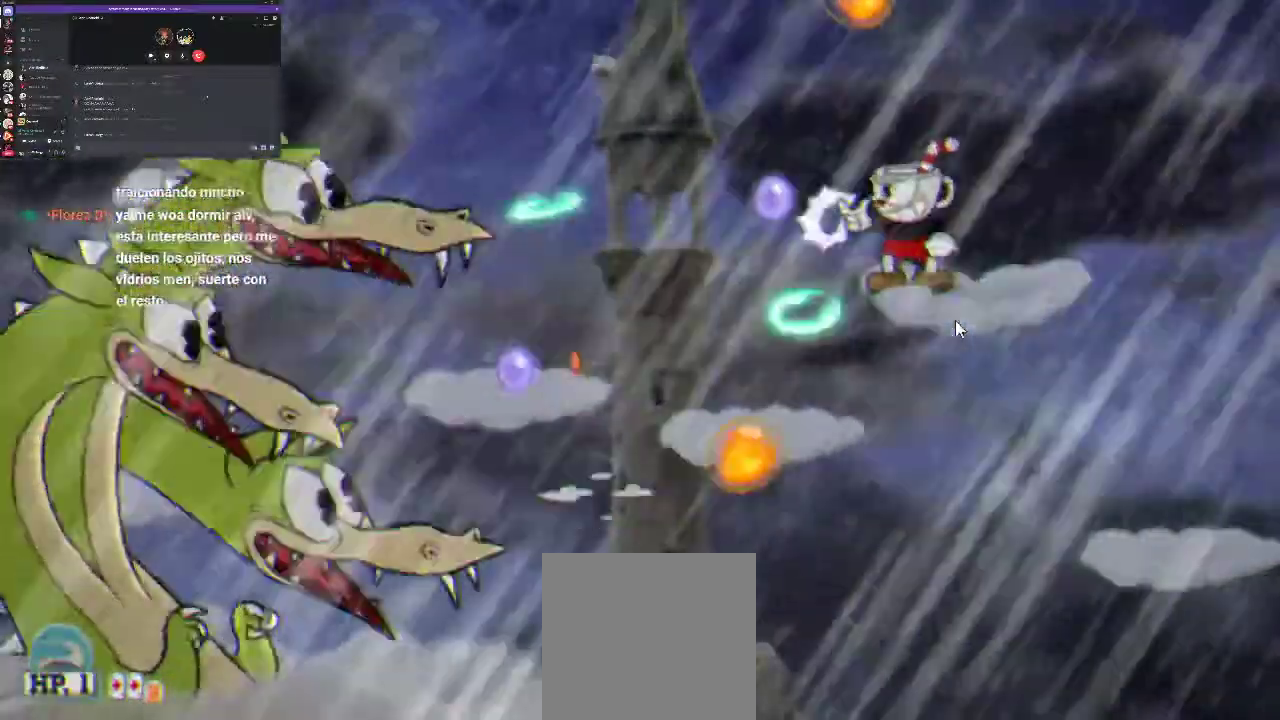
{"buttons": ["R1"], "left_stick": "center", "right_stick": "center", "events": [[400, "A", "down"], [400, "DPAD_LEFT", "down"], [500, "A", "up"], [500, "DPAD_LEFT", "up"]]}
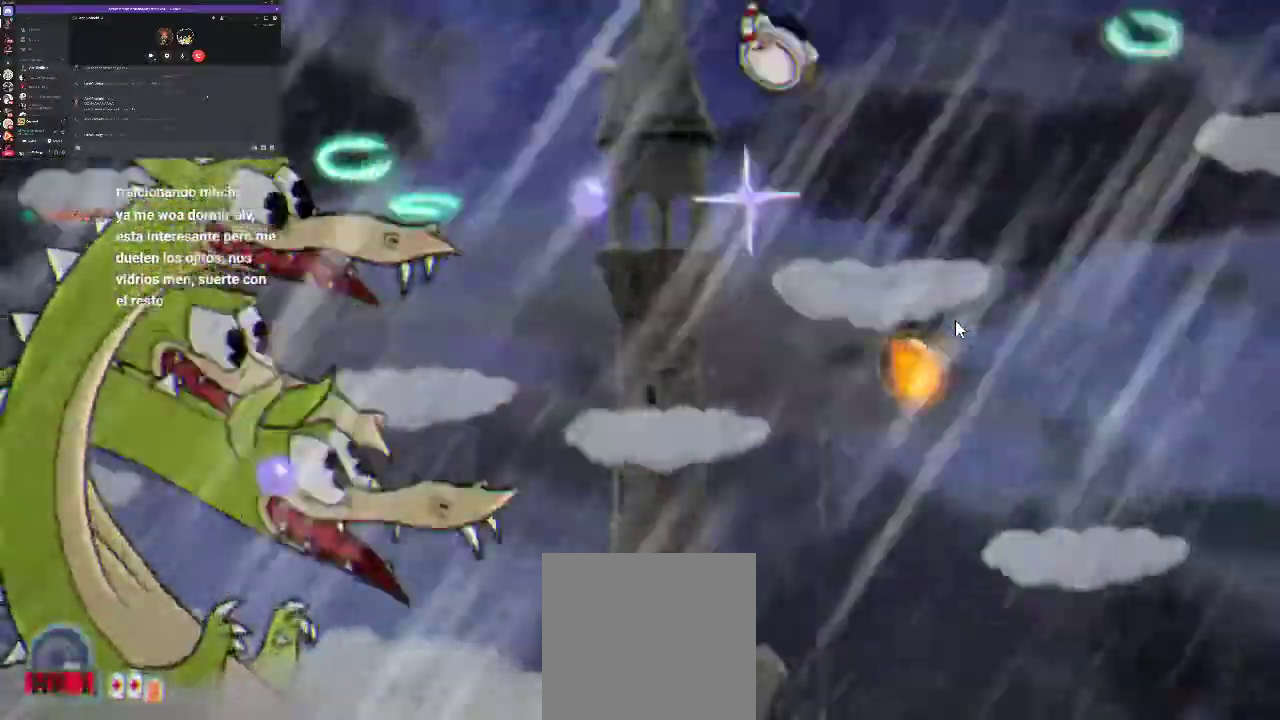
{"buttons": ["R1"], "left_stick": "center", "right_stick": "center", "events": []}
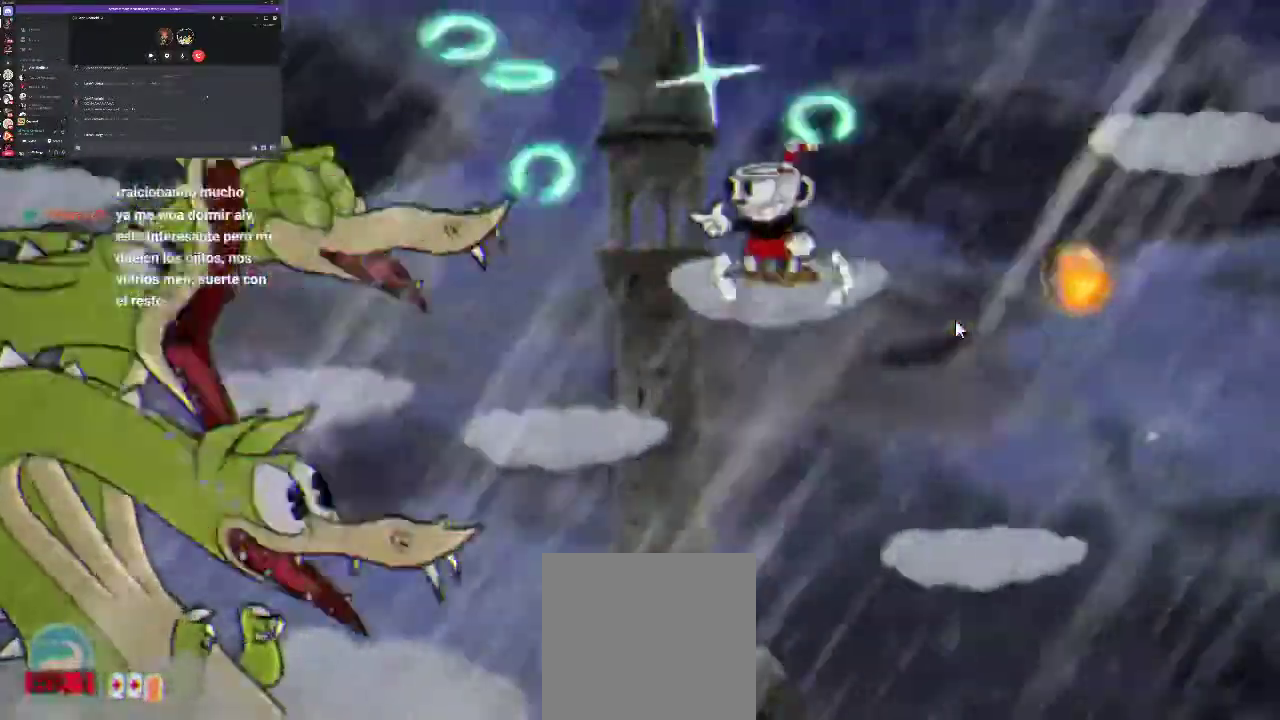
{"buttons": ["R1", "DPAD_RIGHT"], "left_stick": "center", "right_stick": "center", "events": [[67, "A", "down"], [67, "DPAD_RIGHT", "down"], [433, "A", "up"]]}
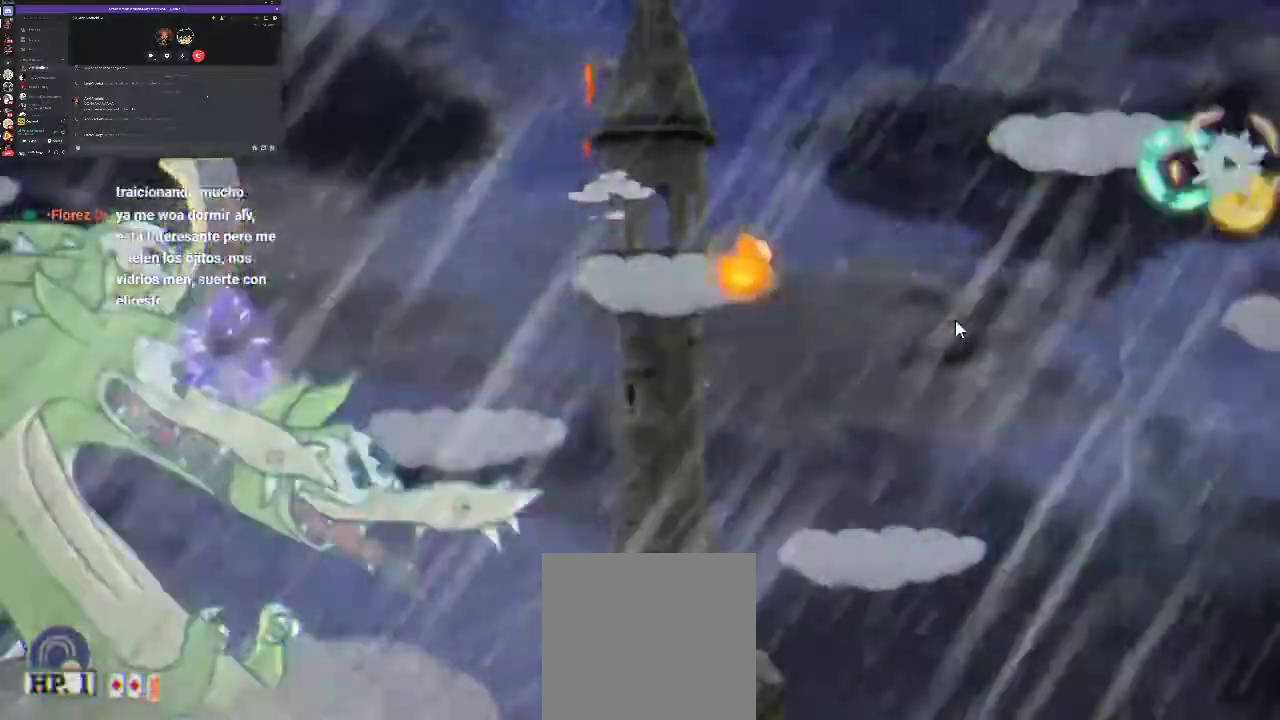
{"buttons": ["R1"], "left_stick": "center", "right_stick": "center", "events": [[233, "DPAD_RIGHT", "up"], [300, "DPAD_LEFT", "down"], [333, "A", "down"], [433, "A", "up"], [467, "DPAD_LEFT", "up"]]}
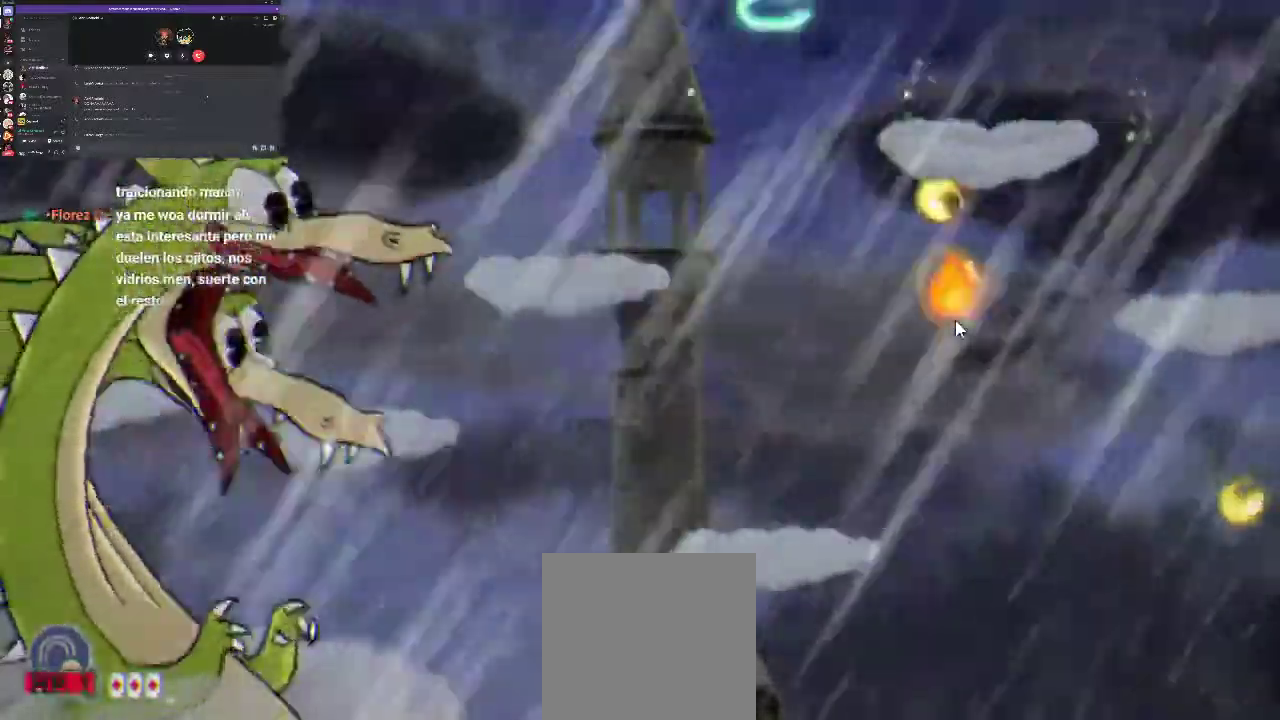
{"buttons": ["R1"], "left_stick": "center", "right_stick": "center", "events": [[267, "DPAD_LEFT", "down"], [400, "DPAD_LEFT", "up"]]}